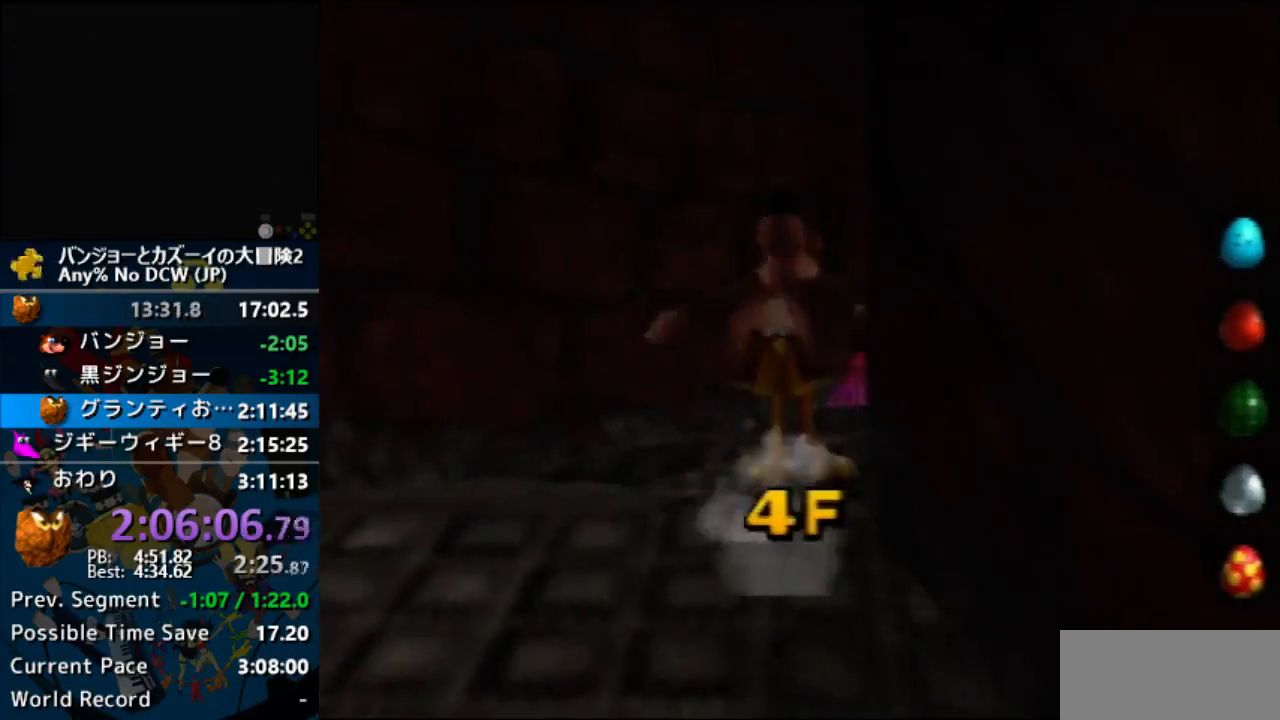
Gameplay with a controller (Nintendo layout); each line is a JSON object with the inputs held at the frame after it. "events" lists button and stick changes between this image and that frame as [ms after this image, input, new state], when the widget could be followed in between. Not read: L1 L3 R3.
{"buttons": ["A", "Z"], "left_stick": "up-right", "events": [[200, "A", "down"], [300, "left_stick", "up-right"]]}
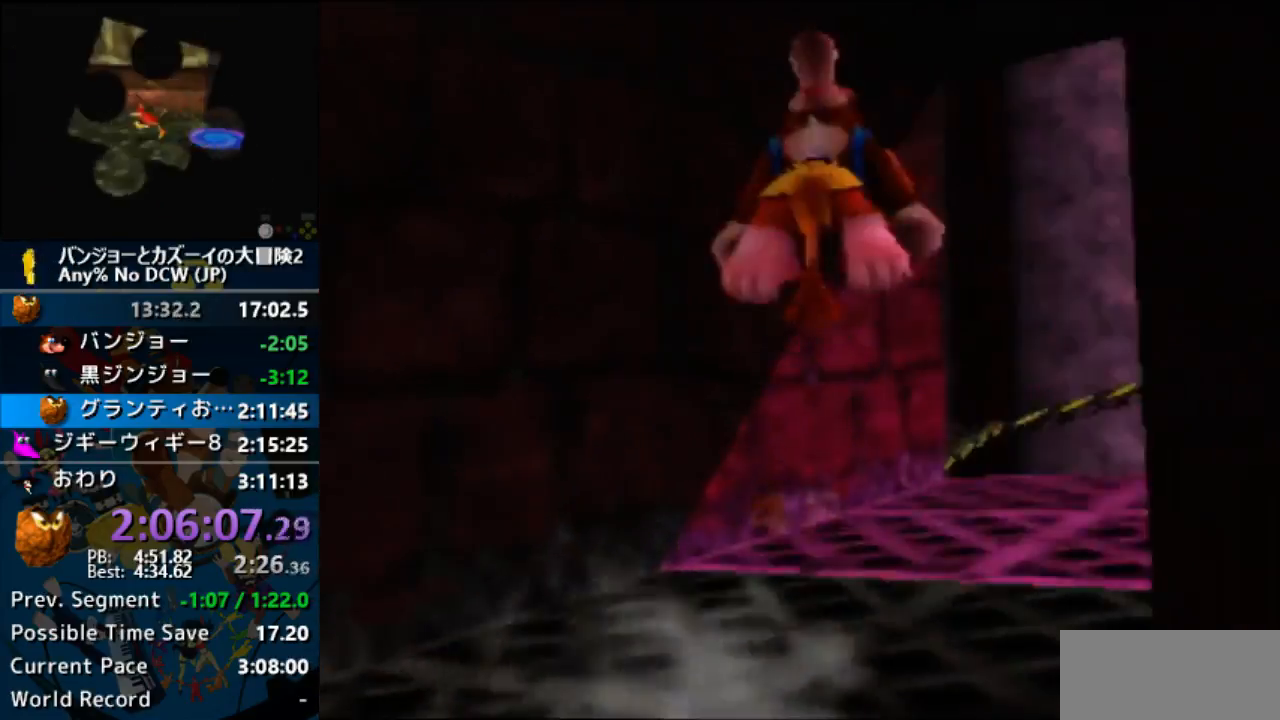
{"buttons": ["A", "Z"], "left_stick": "up", "events": [[467, "left_stick", "up"]]}
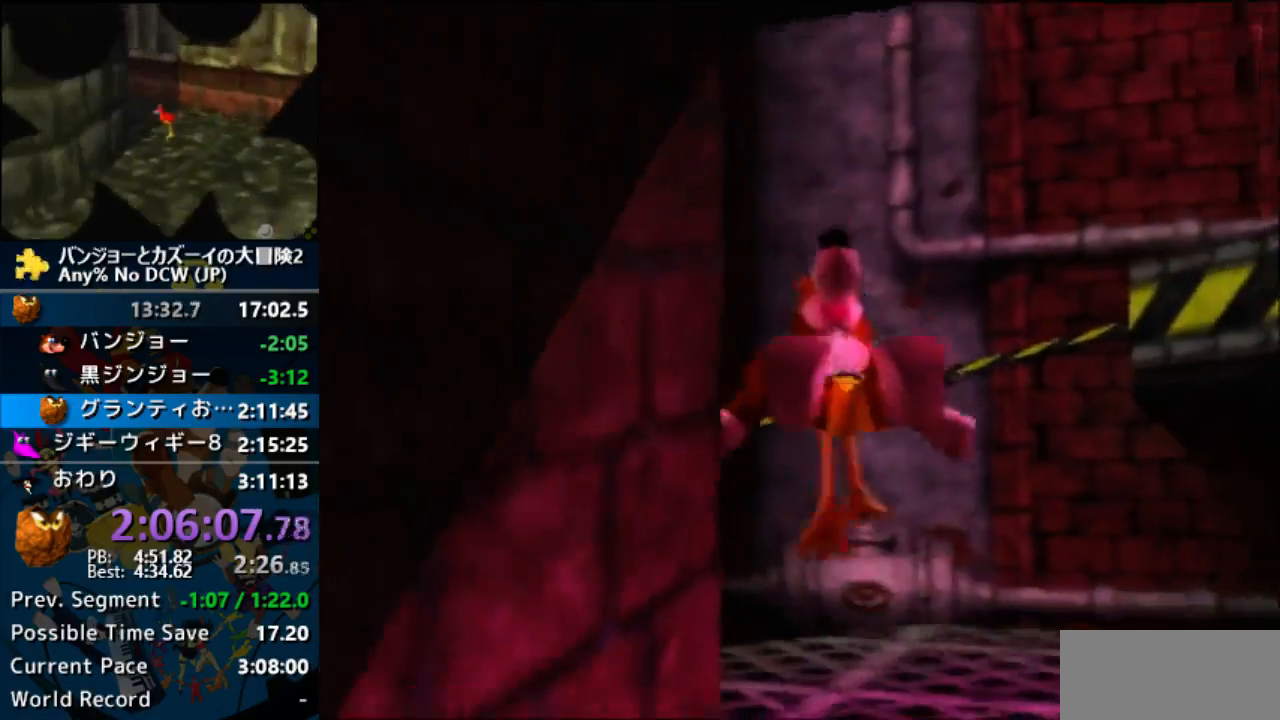
{"buttons": ["A", "Z"], "left_stick": "up-left", "events": [[33, "A", "up"], [167, "left_stick", "up-left"], [333, "left_stick", "left"], [367, "A", "down"], [433, "left_stick", "up-left"]]}
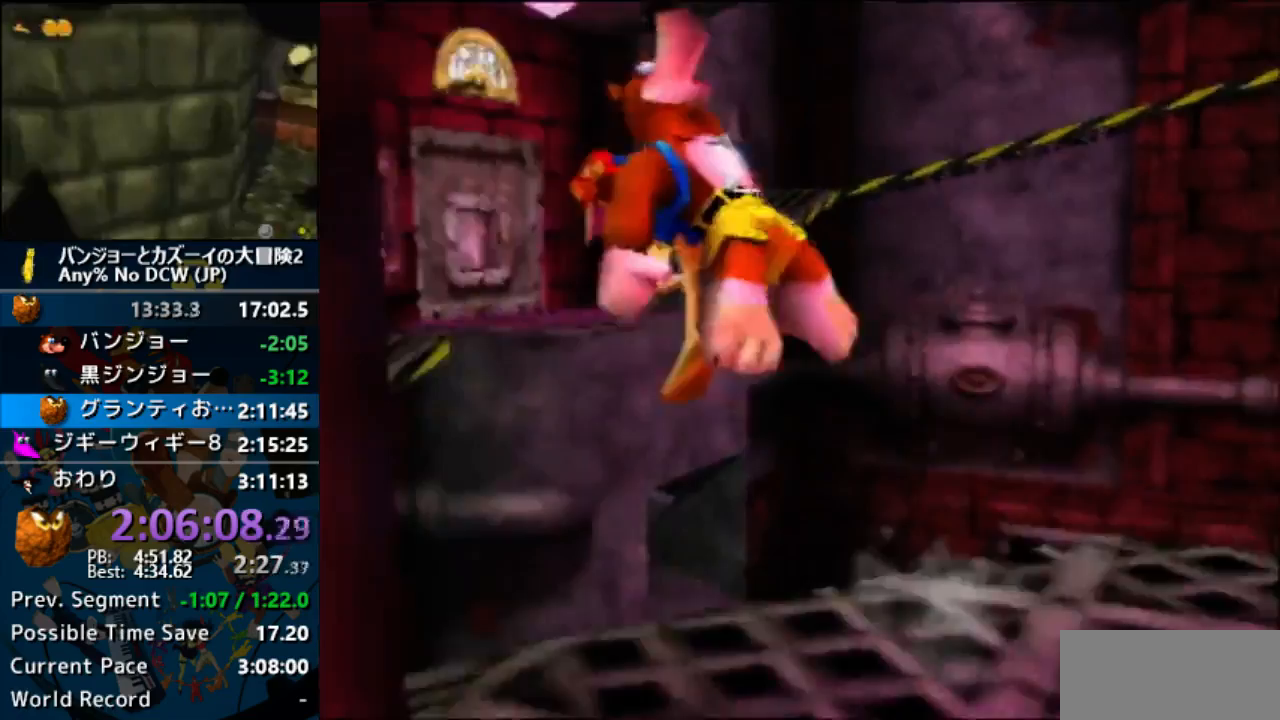
{"buttons": ["A", "Z"], "left_stick": "up-left", "events": []}
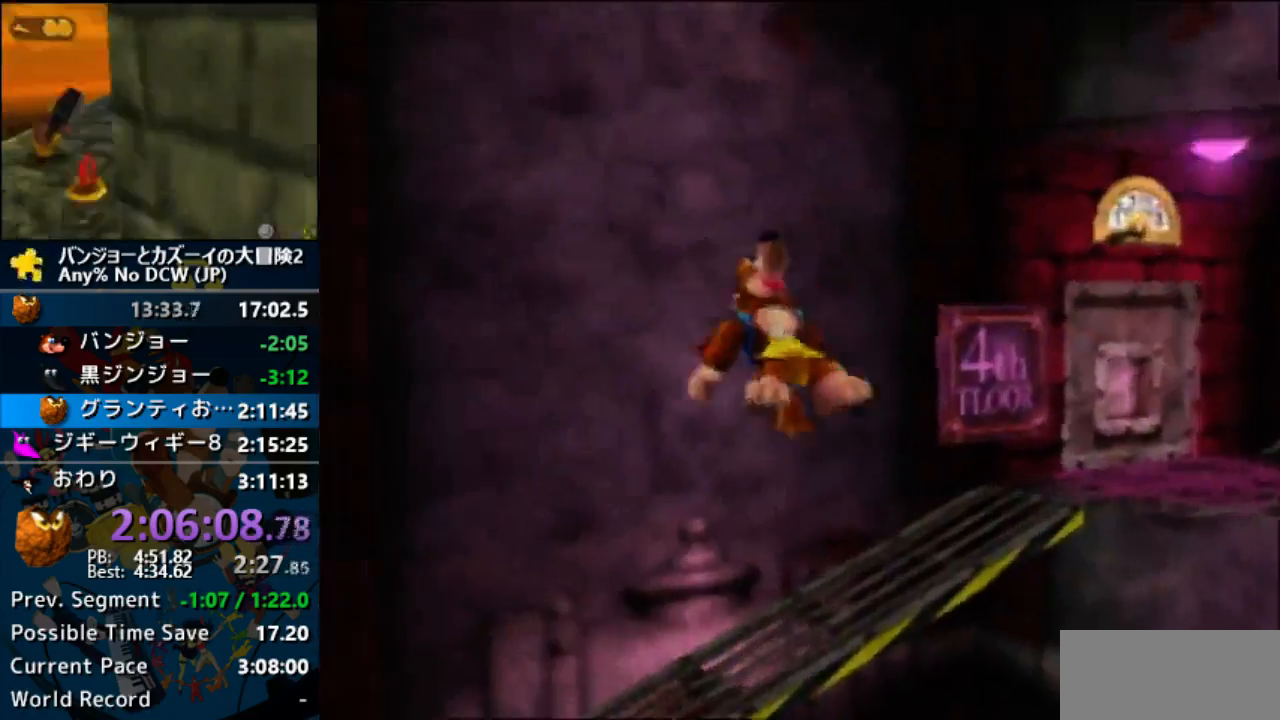
{"buttons": ["Z"], "left_stick": "up", "events": [[300, "left_stick", "up"], [433, "A", "up"]]}
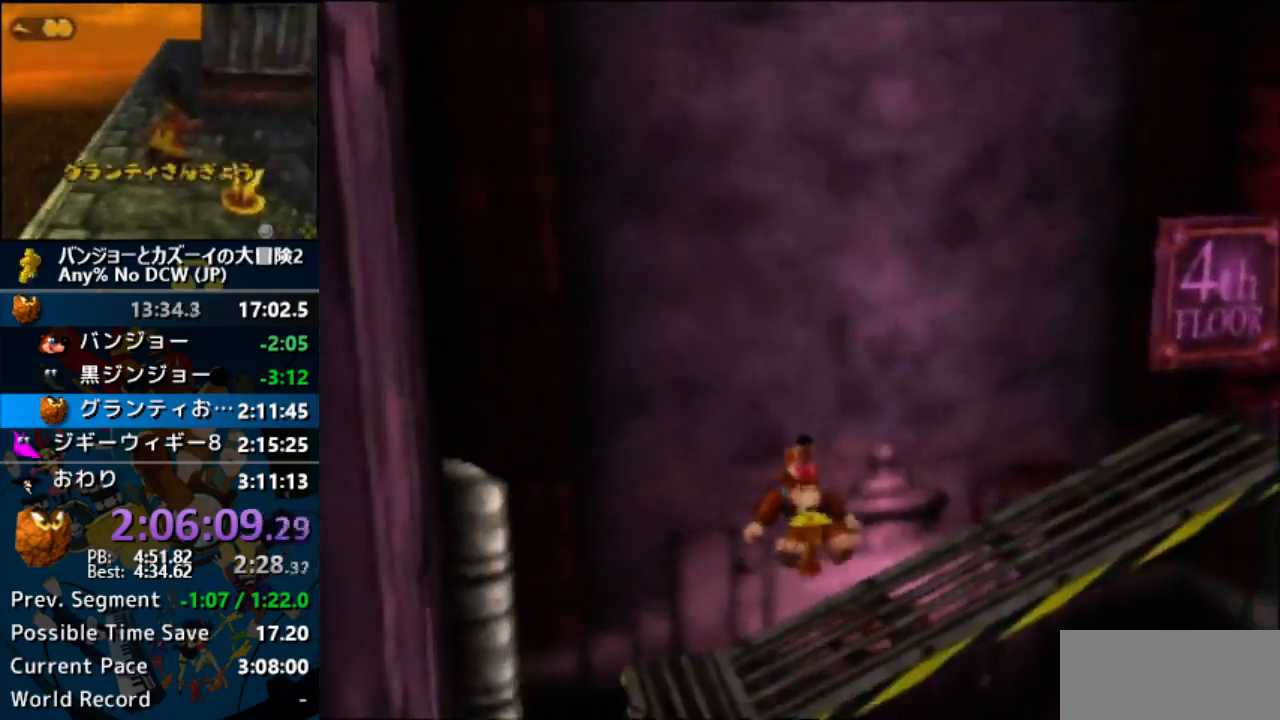
{"buttons": ["A", "Z"], "left_stick": "up-right", "events": [[33, "C_LEFT", "down"], [33, "left_stick", "up-right"], [333, "C_LEFT", "up"], [433, "A", "down"]]}
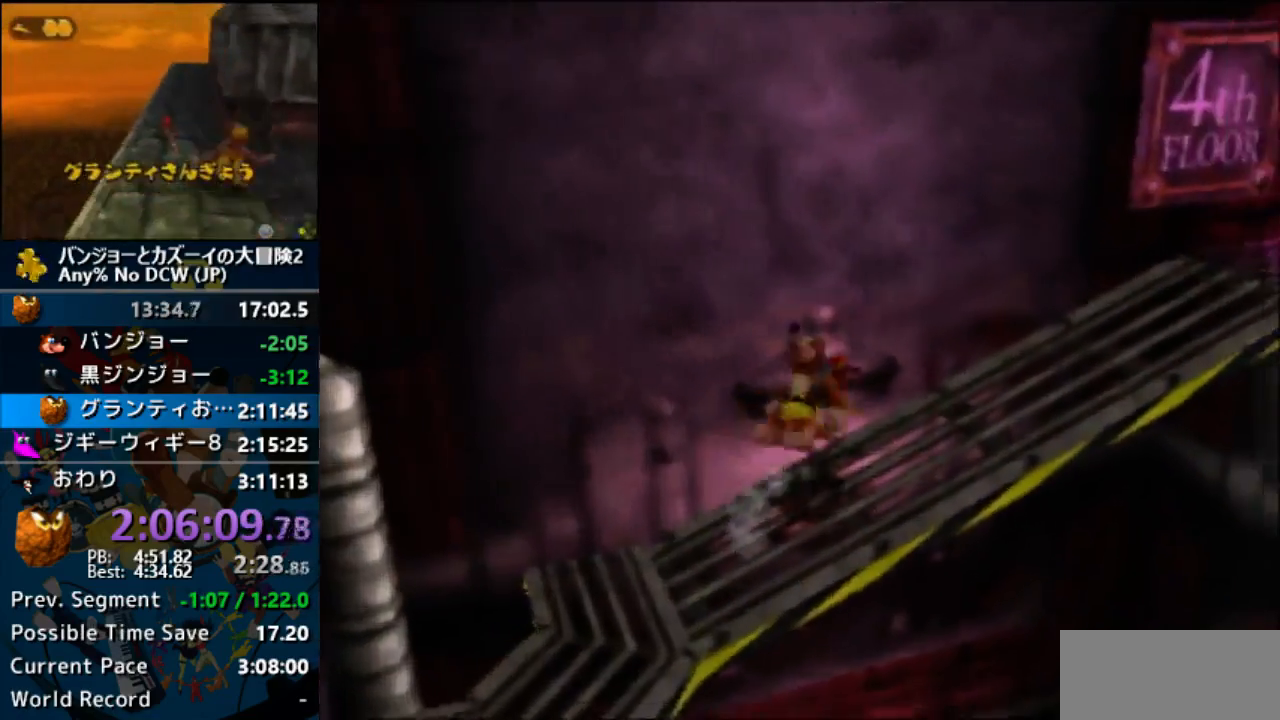
{"buttons": ["Z"], "left_stick": "up-right", "events": [[33, "B", "down"], [33, "START", "down"], [33, "Z", "up"], [67, "B", "up"], [67, "START", "up"], [67, "Z", "down"], [433, "A", "up"]]}
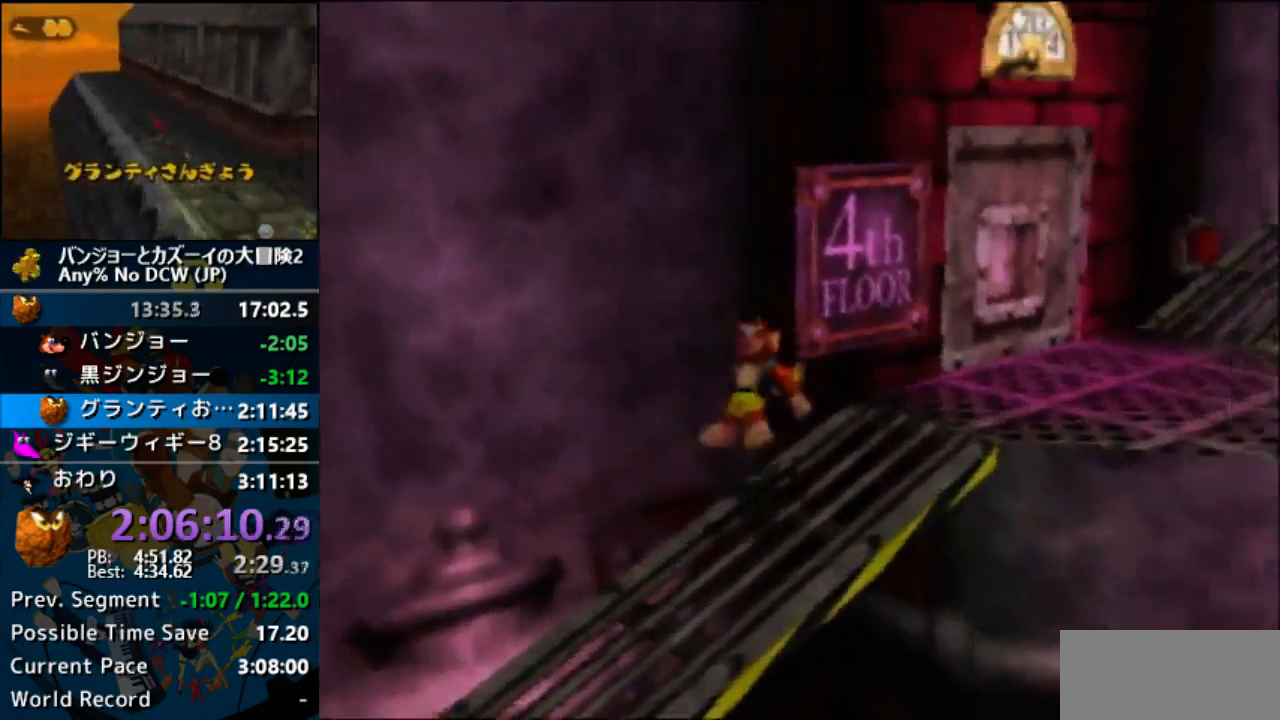
{"buttons": ["A", "Z"], "left_stick": "up-right", "events": [[100, "C_LEFT", "down"], [200, "C_LEFT", "up"], [500, "A", "down"]]}
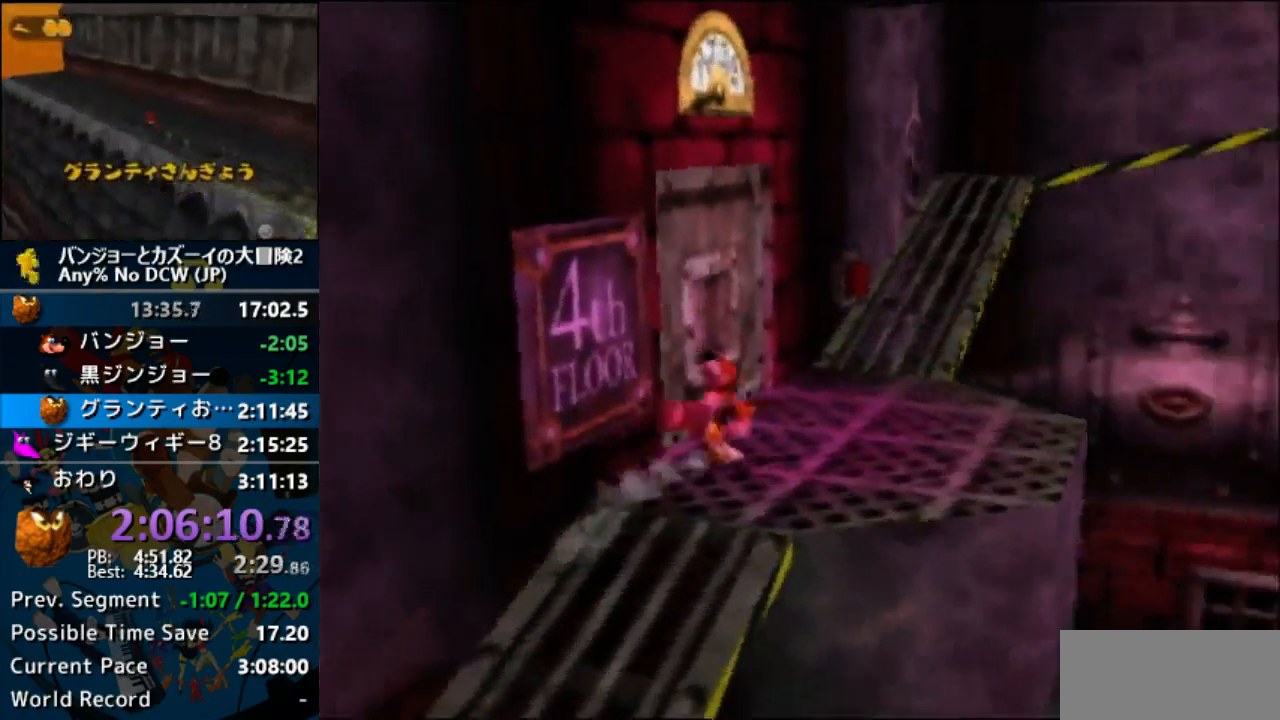
{"buttons": ["A", "Z"], "left_stick": "up", "events": [[200, "left_stick", "up"]]}
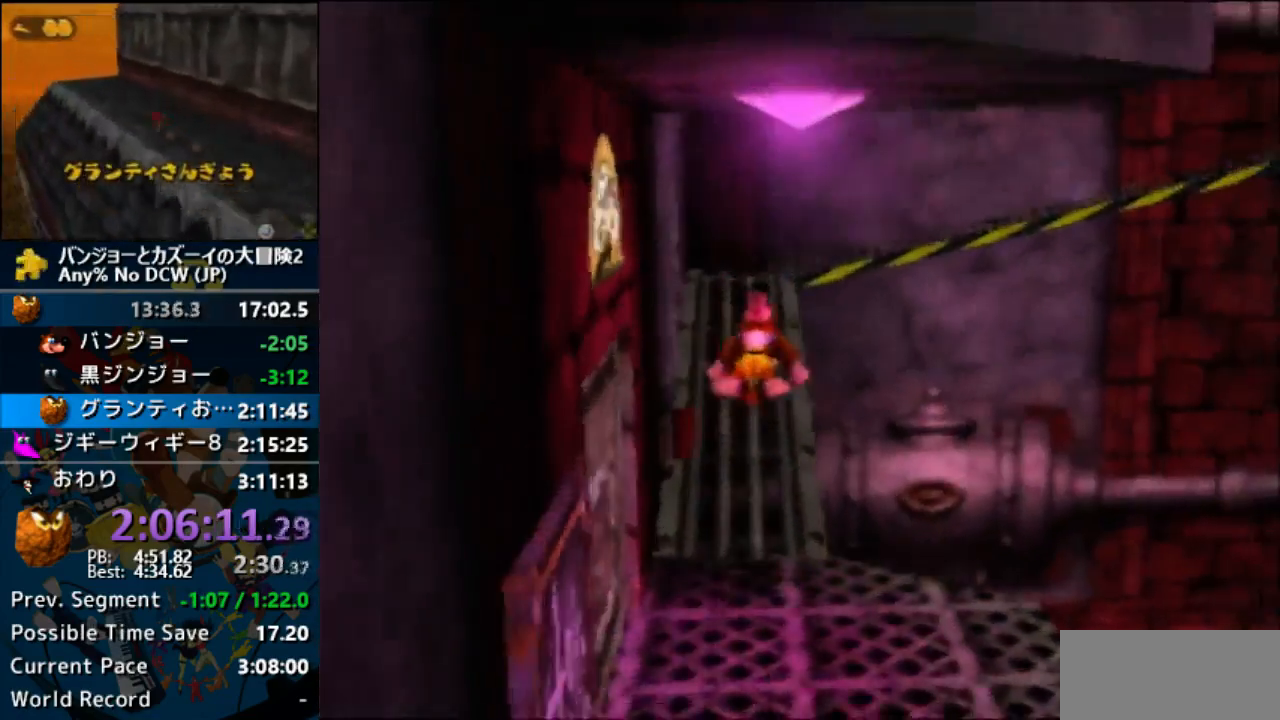
{"buttons": ["Z"], "left_stick": "up", "events": [[300, "A", "up"]]}
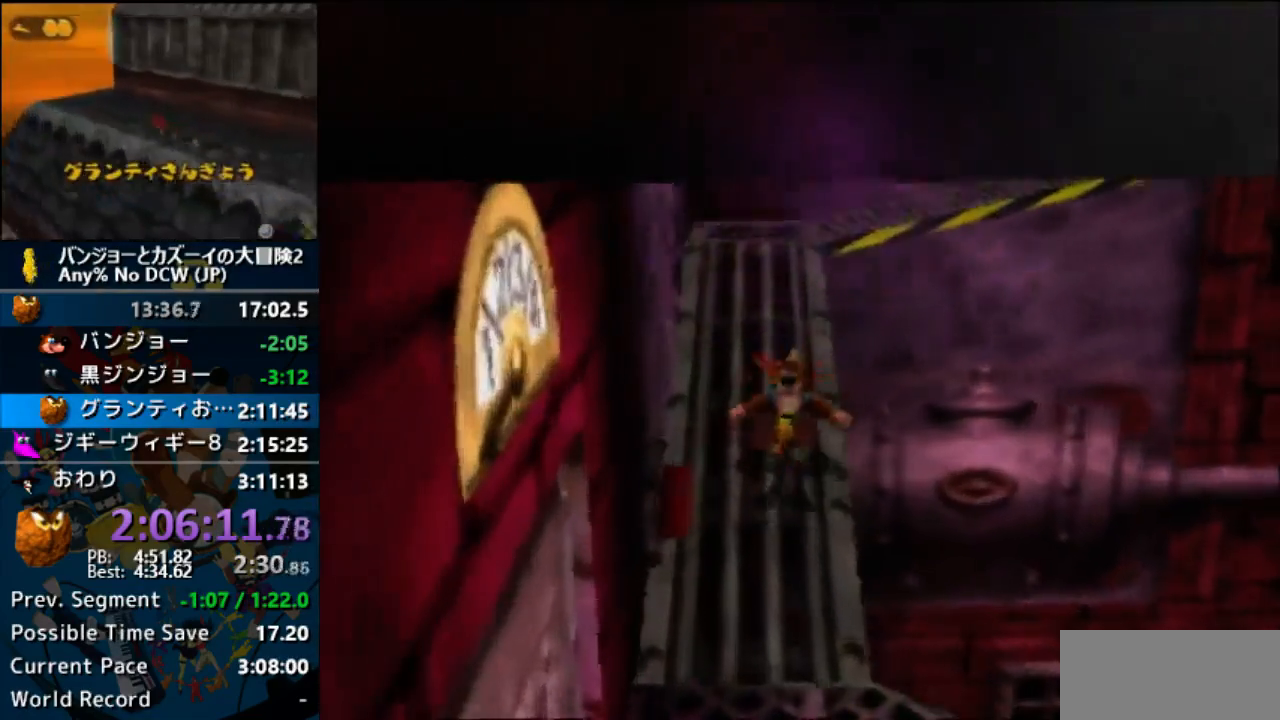
{"buttons": ["A", "Z"], "left_stick": "up", "events": [[233, "A", "down"], [233, "left_stick", "up-right"], [433, "left_stick", "up"]]}
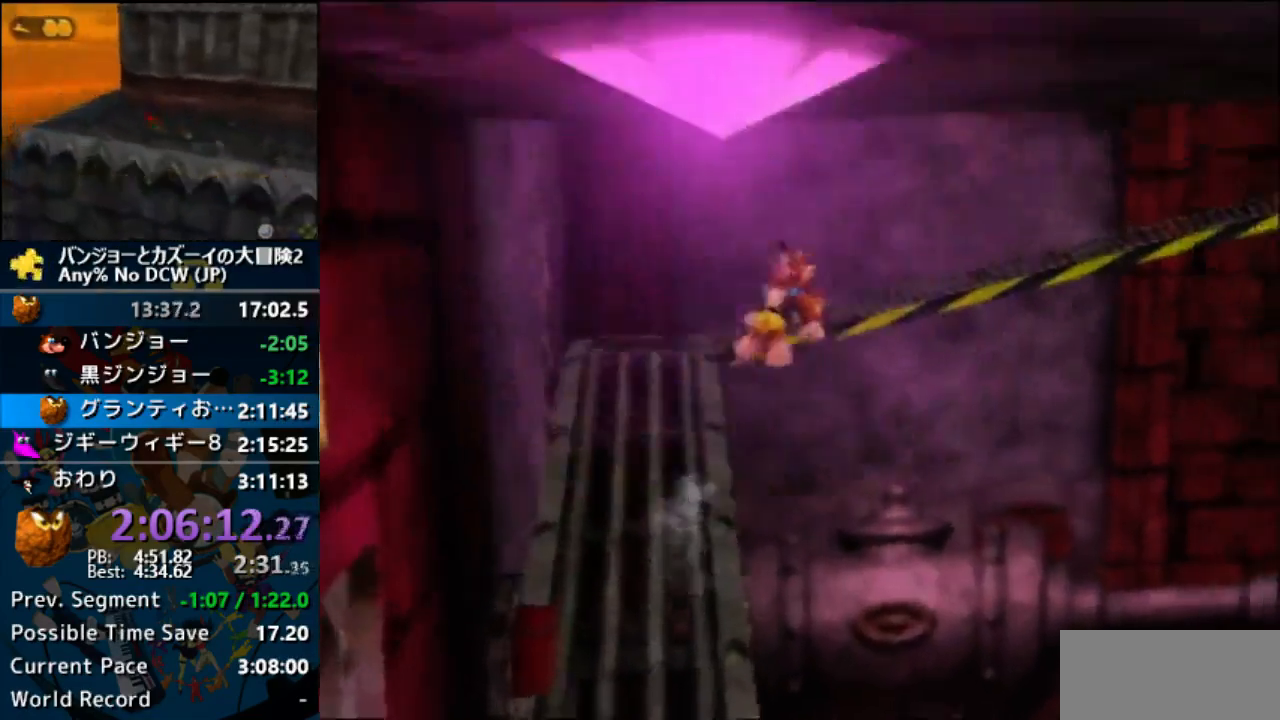
{"buttons": ["A", "Z"], "left_stick": "up-right", "events": [[500, "left_stick", "up-right"]]}
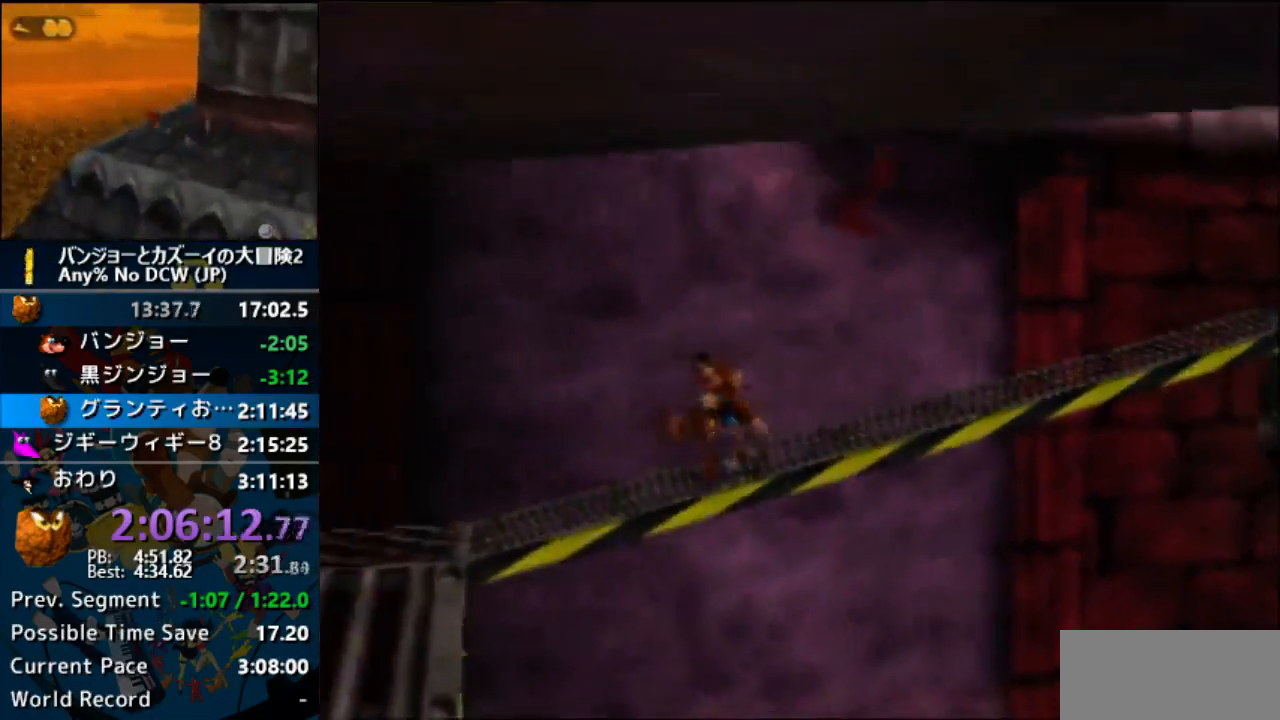
{"buttons": ["A", "Z"], "left_stick": "up-right", "events": [[33, "A", "up"], [100, "A", "down"]]}
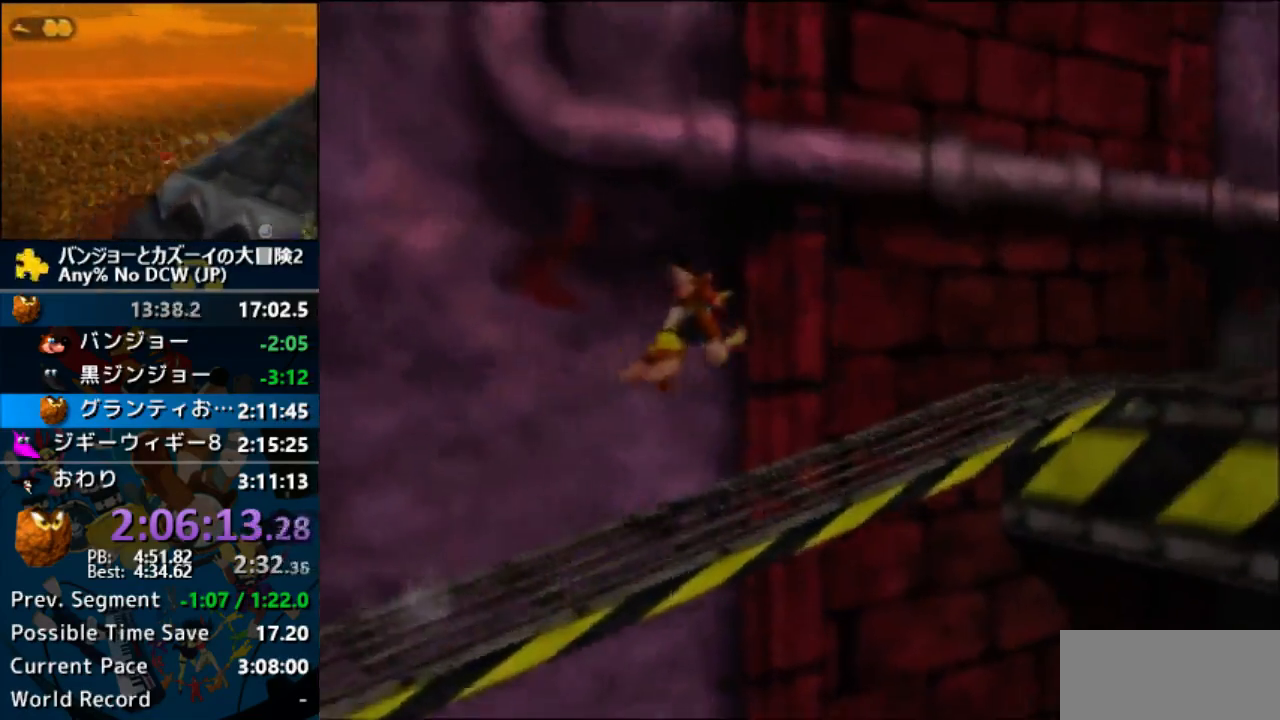
{"buttons": ["Z"], "left_stick": "up-right", "events": [[400, "A", "up"]]}
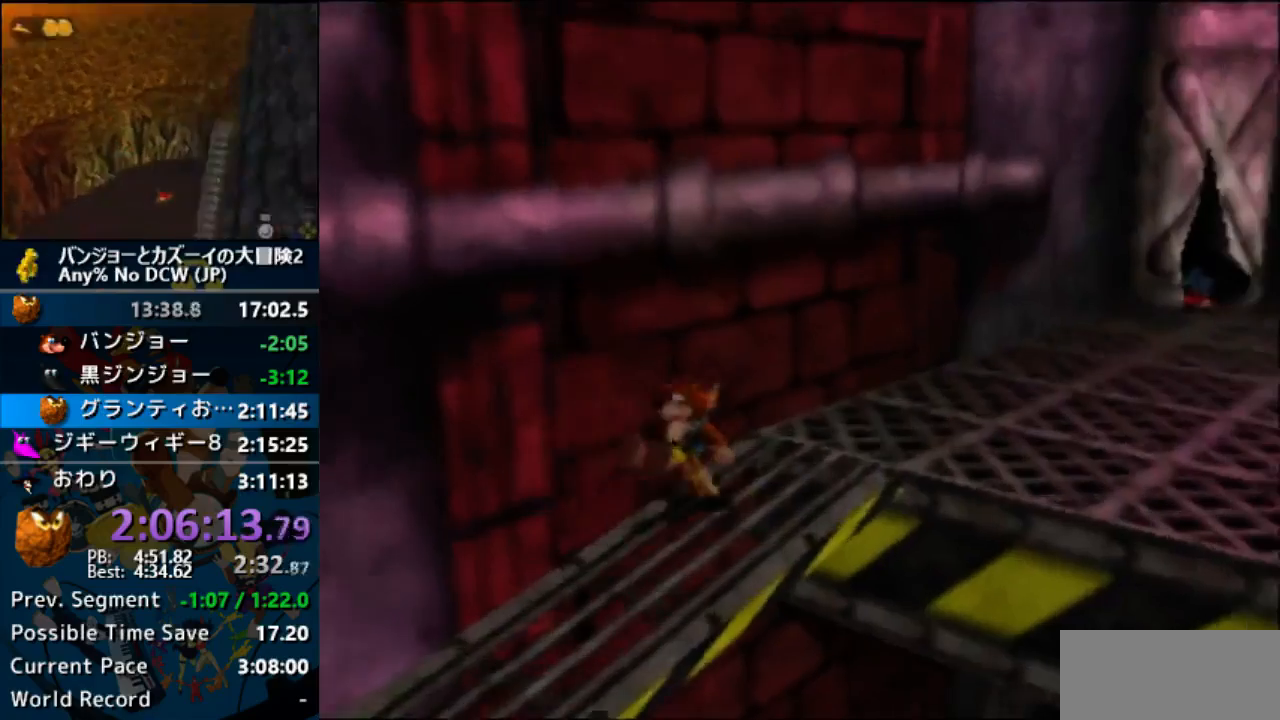
{"buttons": ["A", "Z"], "left_stick": "up-right", "events": [[400, "A", "down"]]}
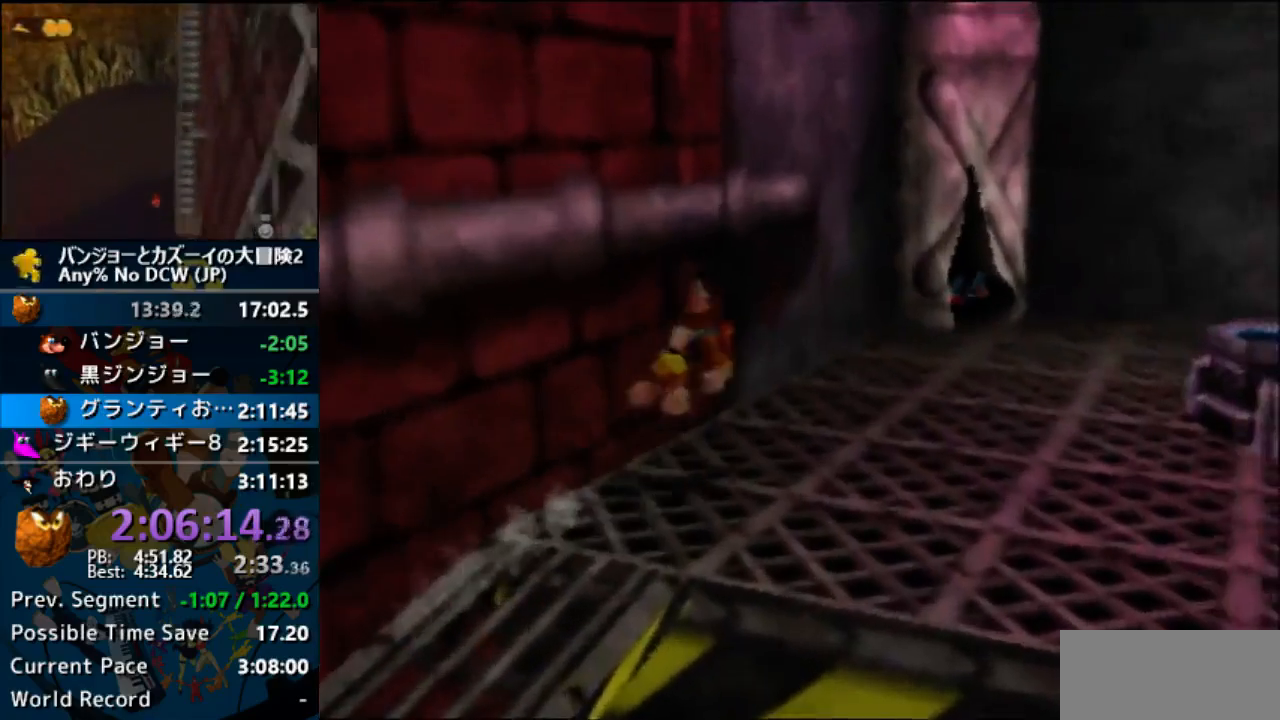
{"buttons": ["A", "Z"], "left_stick": "up-right", "events": []}
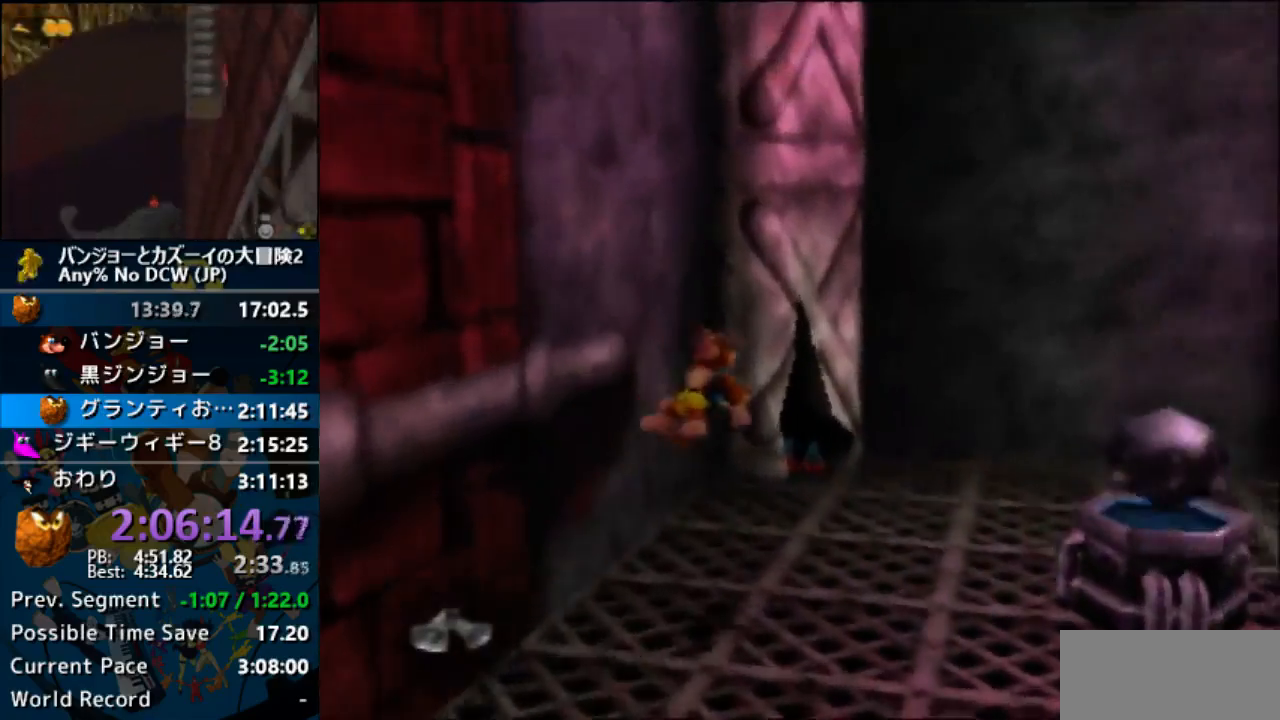
{"buttons": ["Z"], "left_stick": "up"}
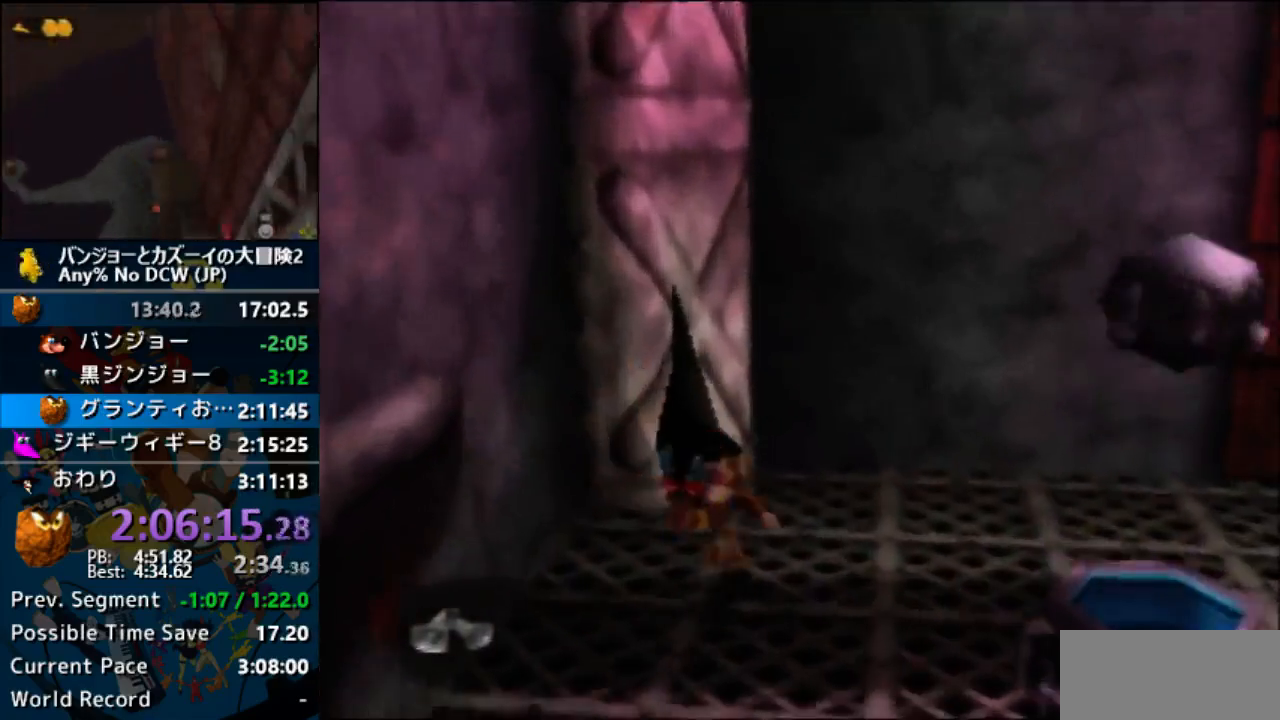
{"buttons": ["Z"], "left_stick": "up", "events": [[100, "R1", "down"], [167, "R1", "up"]]}
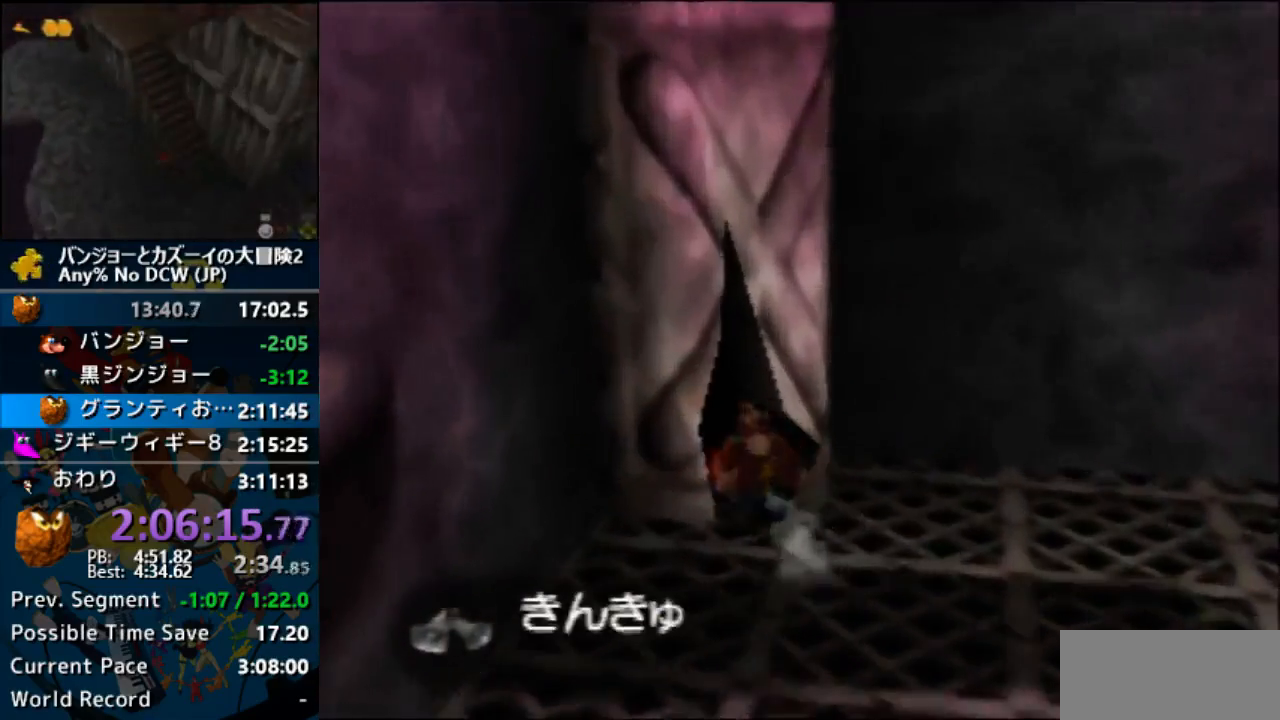
{"buttons": ["Z"], "left_stick": "up-right", "events": [[33, "left_stick", "down-right"], [67, "A", "down"], [200, "left_stick", "right"], [233, "A", "up"], [333, "left_stick", "up-right"]]}
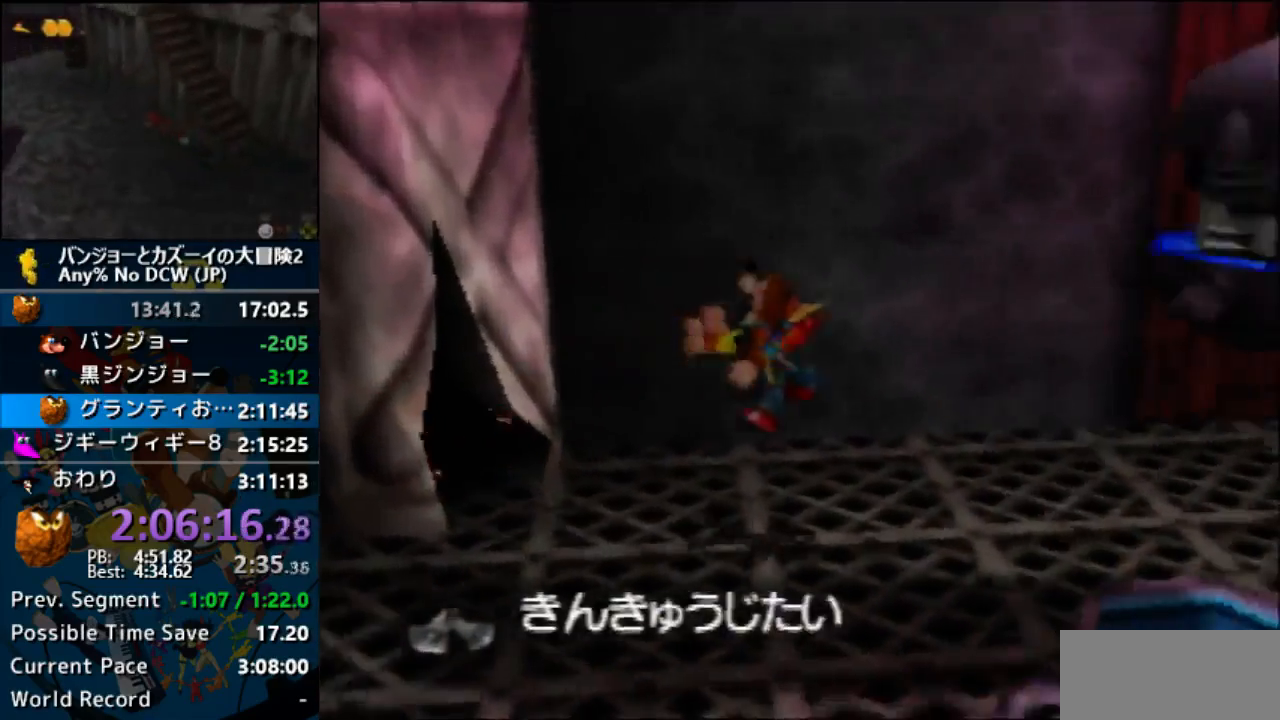
{"buttons": ["A", "Z"], "left_stick": "up-right", "events": [[400, "A", "down"]]}
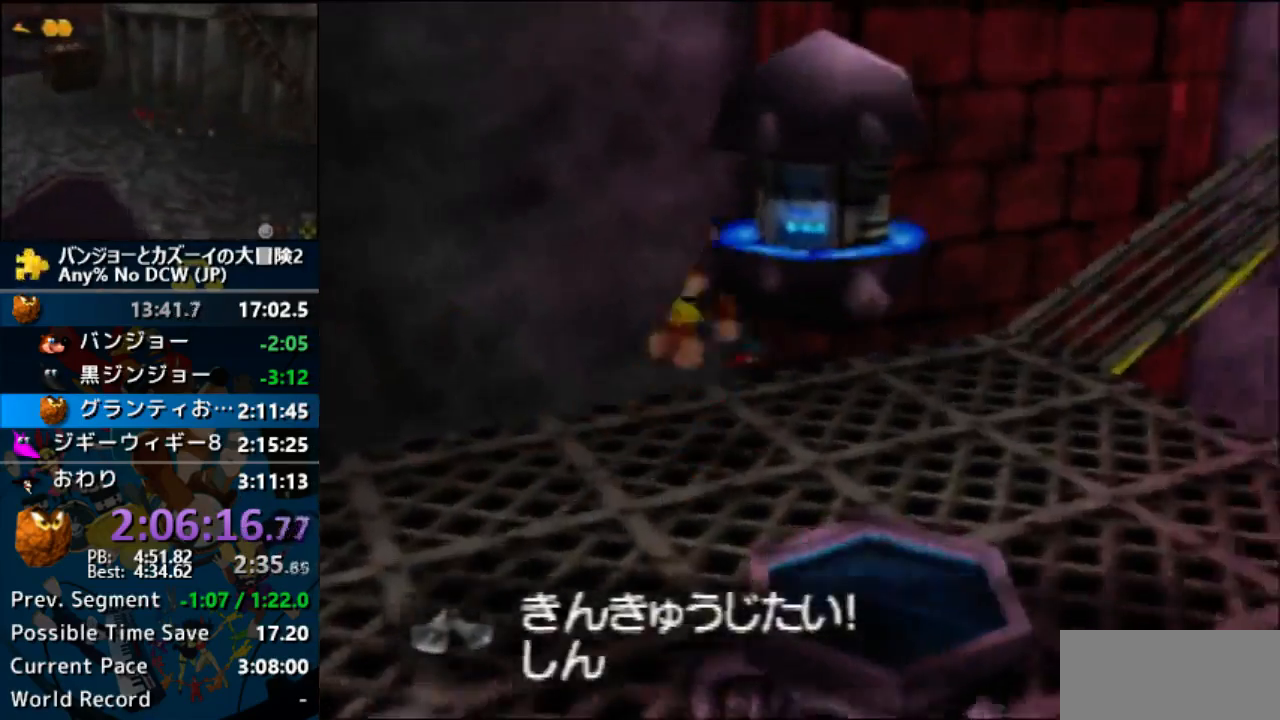
{"buttons": ["A", "Z"], "left_stick": "up-right", "events": []}
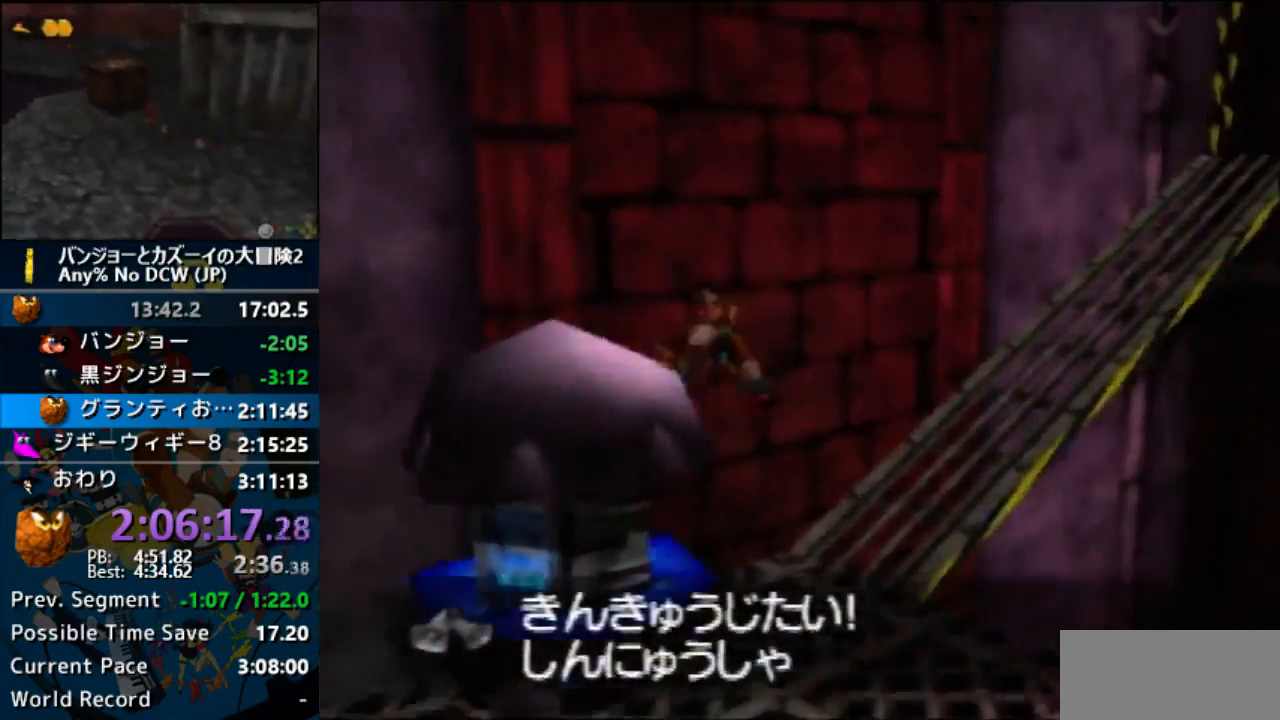
{"buttons": ["A", "Z"], "left_stick": "up-right", "events": [[100, "A", "up"], [233, "C_RIGHT", "down"], [367, "C_RIGHT", "up"], [500, "A", "down"]]}
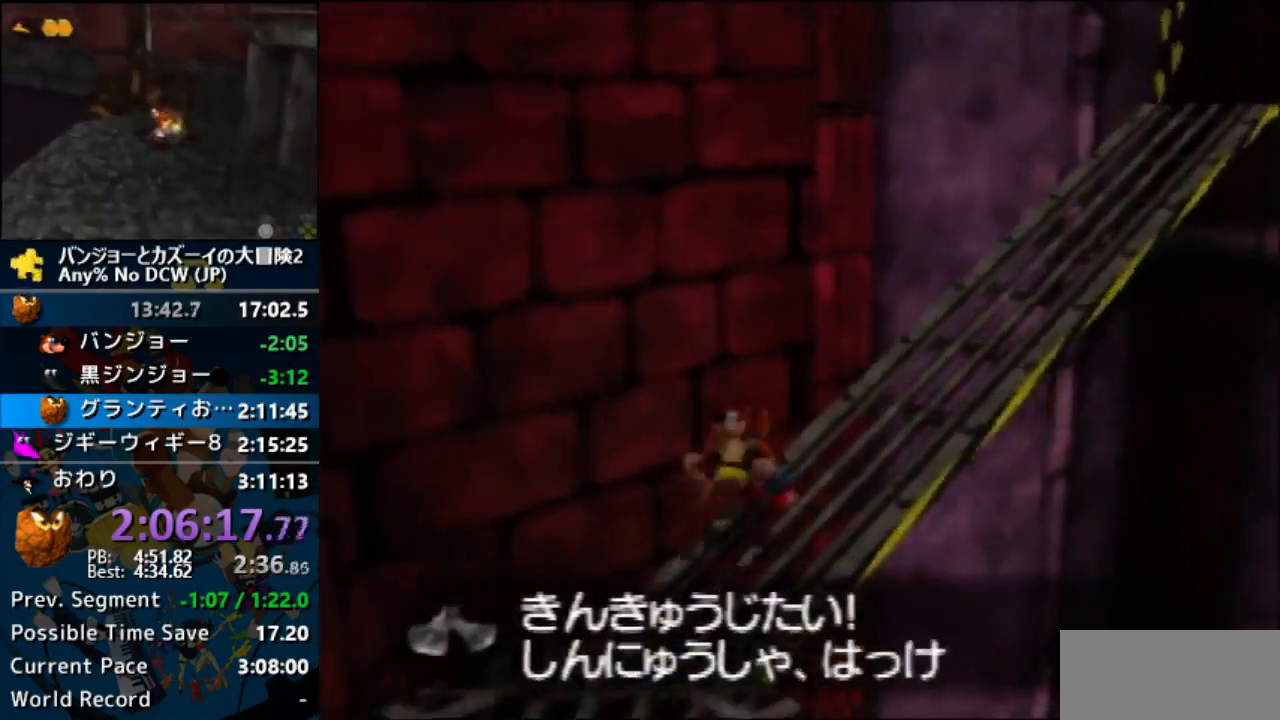
{"buttons": ["A", "Z"], "left_stick": "up-right", "events": [[133, "A", "up"], [467, "A", "down"]]}
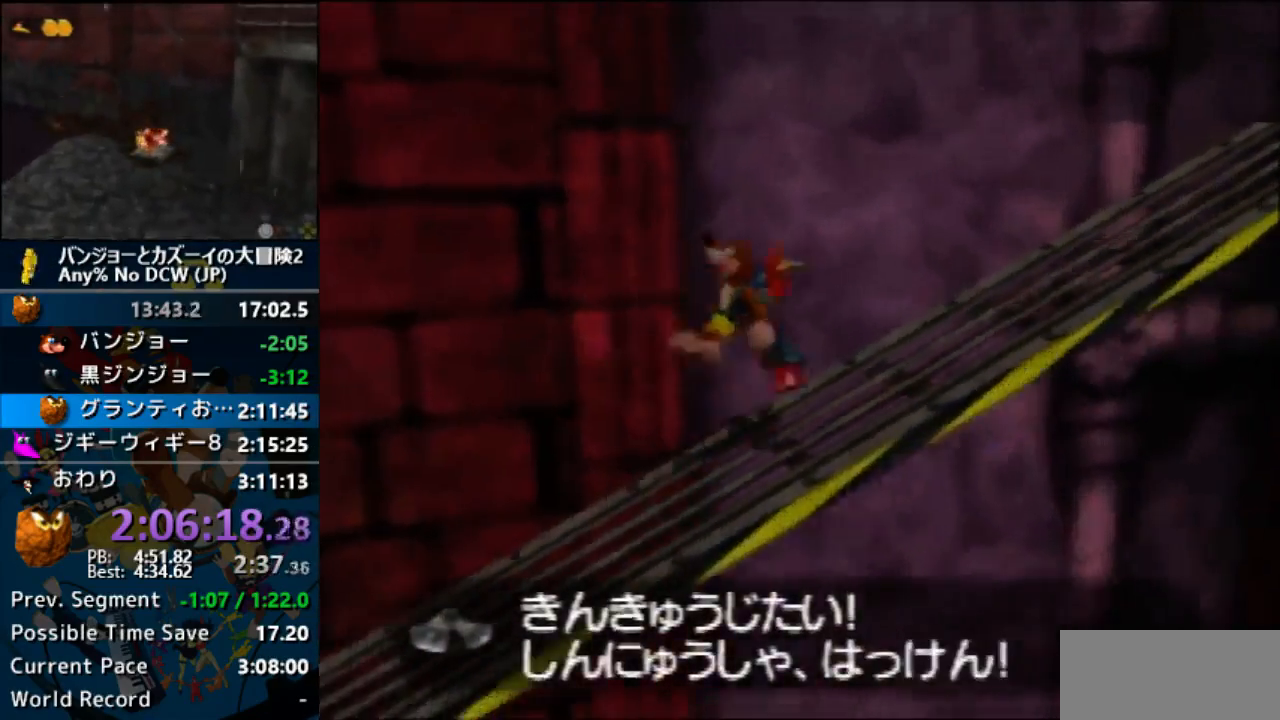
{"buttons": ["Z"], "left_stick": "up-right", "events": [[167, "A", "up"]]}
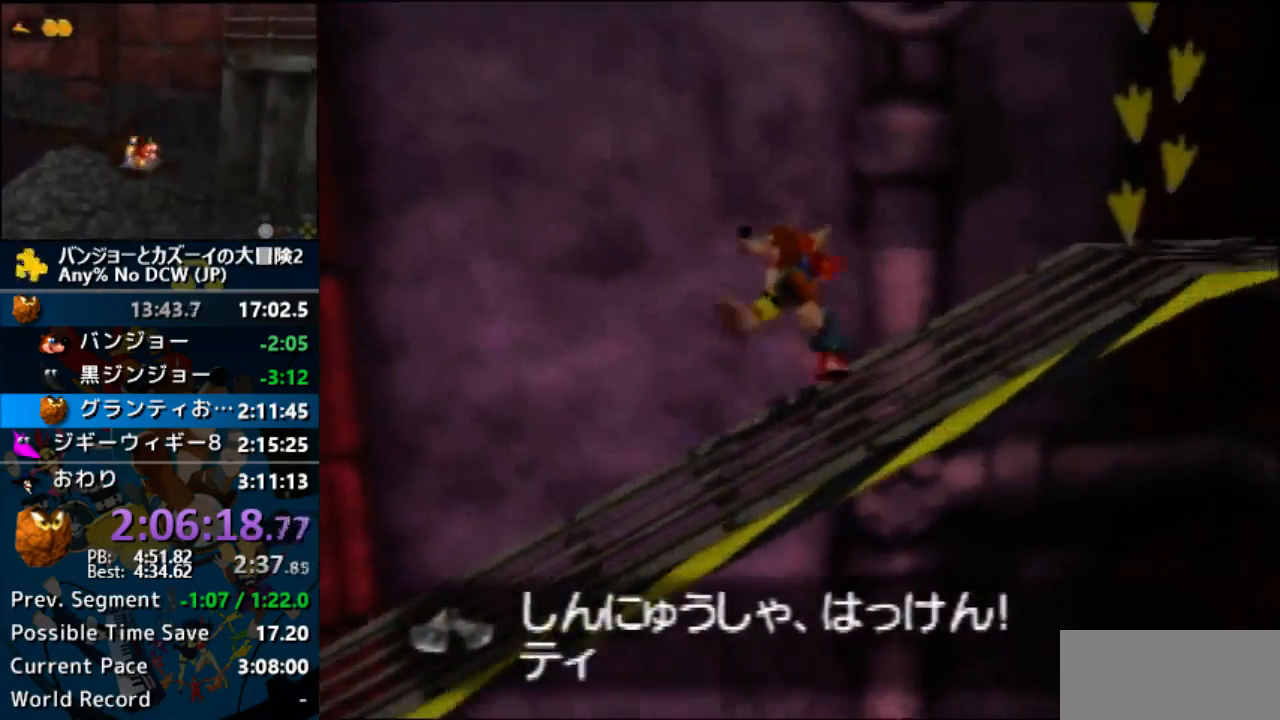
{"buttons": ["A", "Z"], "left_stick": "right", "events": [[200, "A", "down"], [333, "left_stick", "right"]]}
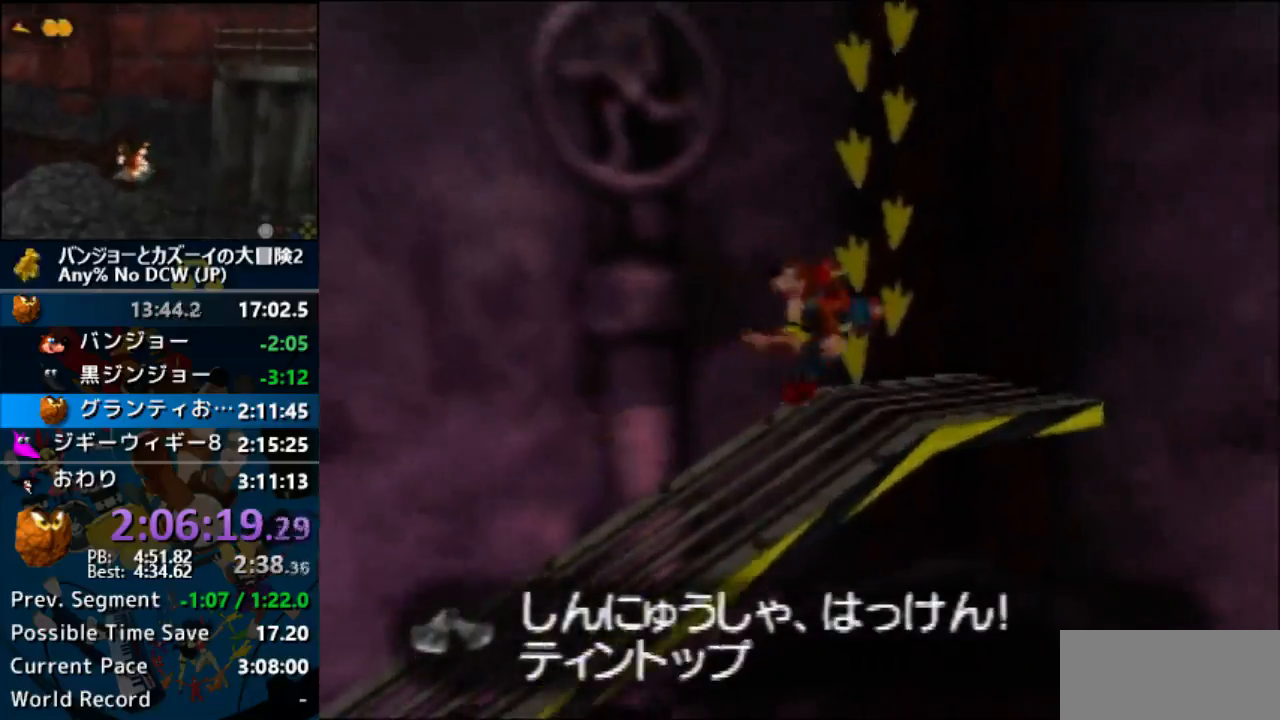
{"buttons": ["Z"], "left_stick": "up", "events": [[33, "left_stick", "up"], [333, "A", "up"]]}
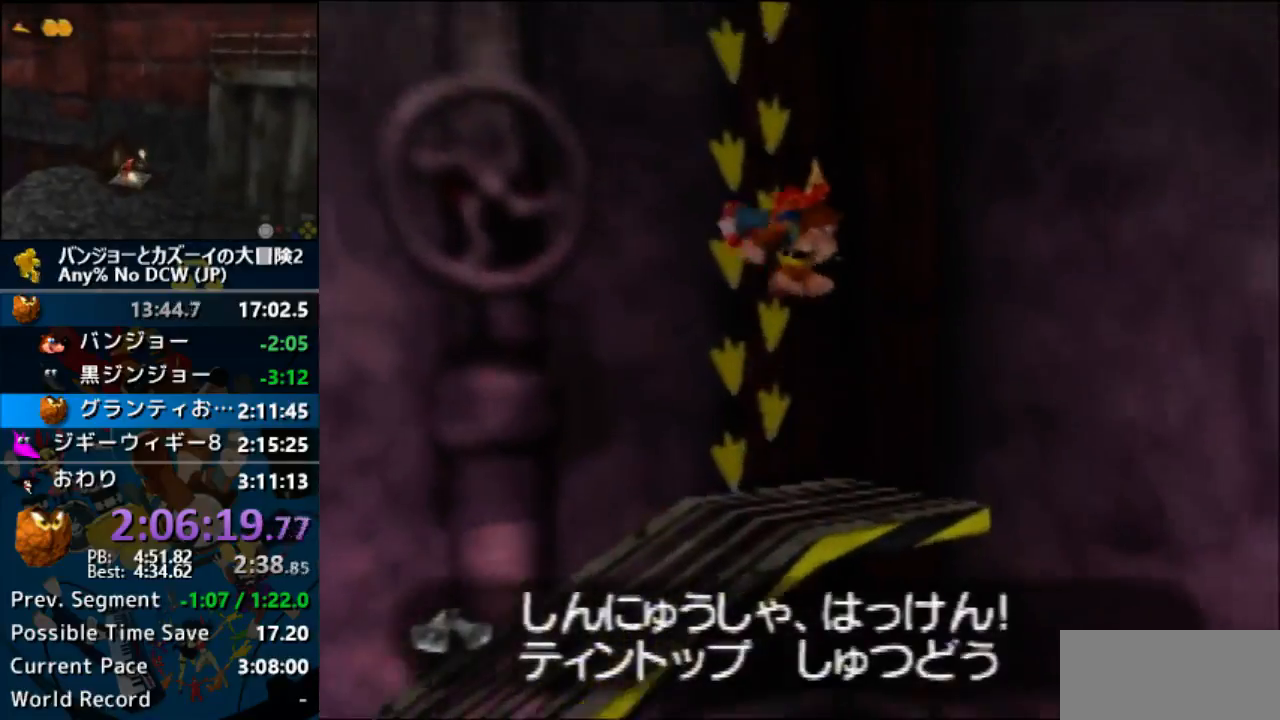
{"buttons": ["Z"], "left_stick": "up", "events": []}
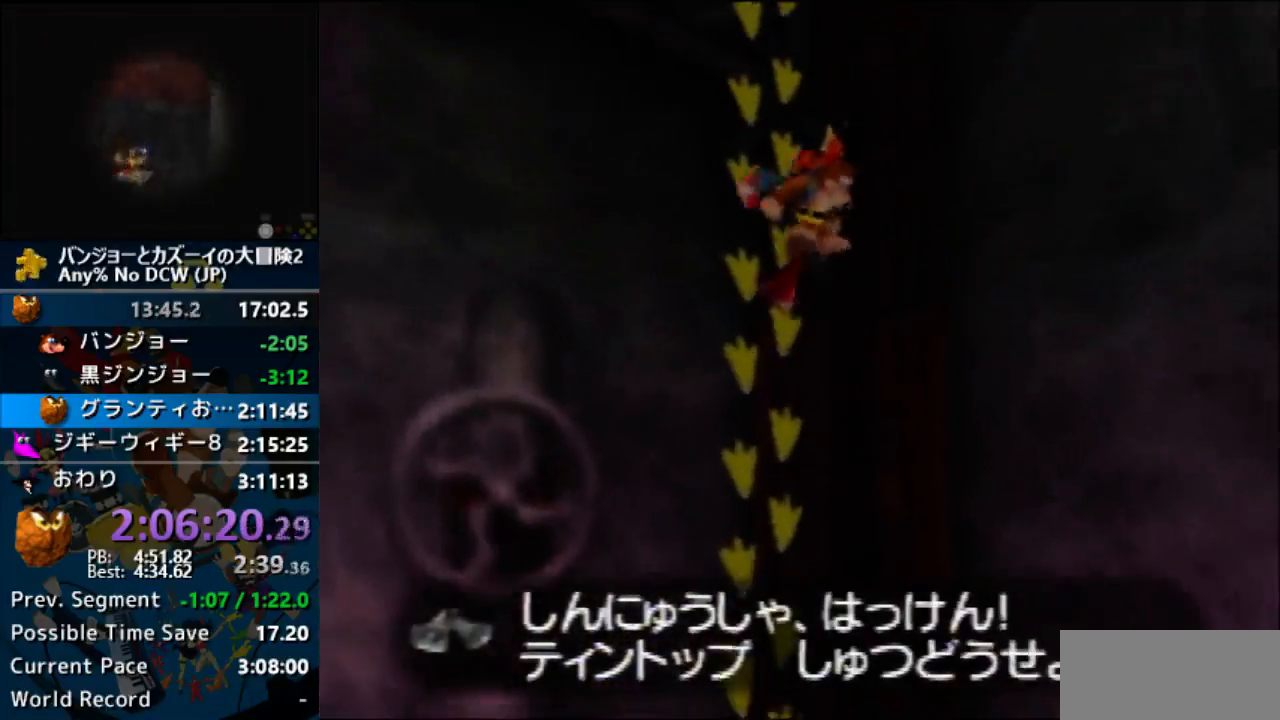
{"buttons": ["A", "Z"], "left_stick": "left", "events": [[500, "A", "down"], [500, "left_stick", "left"]]}
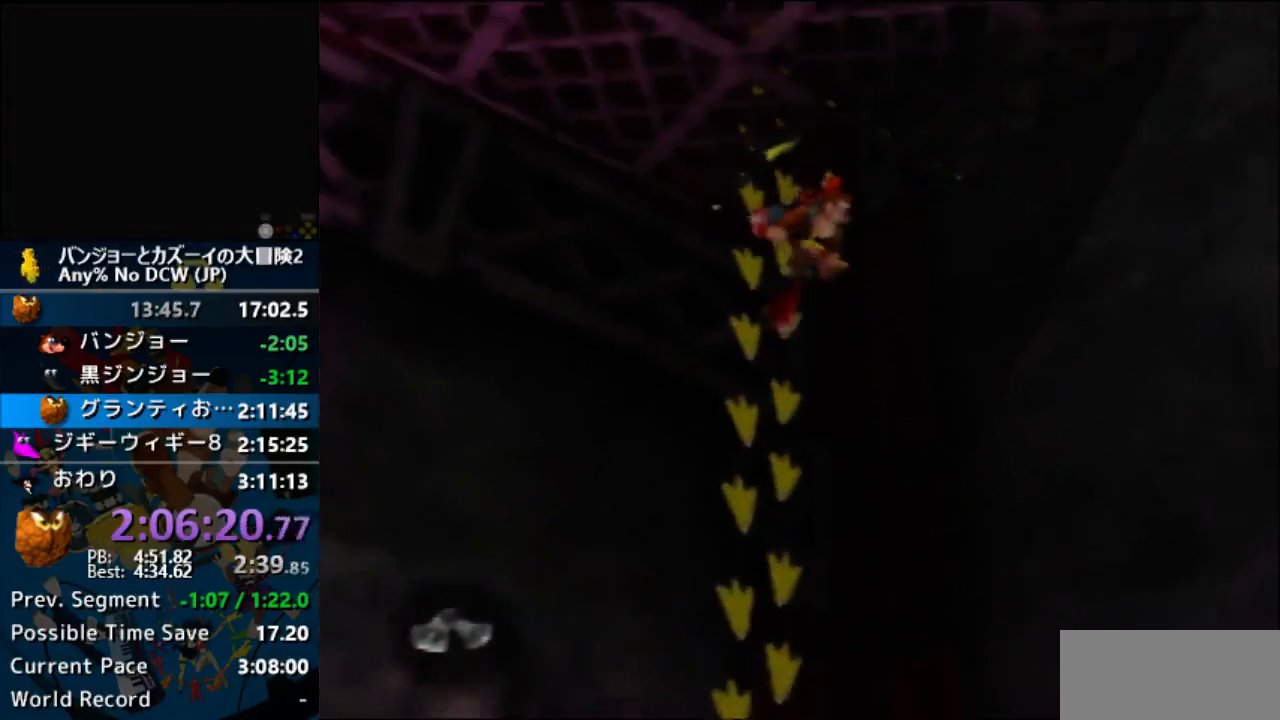
{"buttons": ["Z"], "left_stick": "left", "events": [[367, "A", "up"]]}